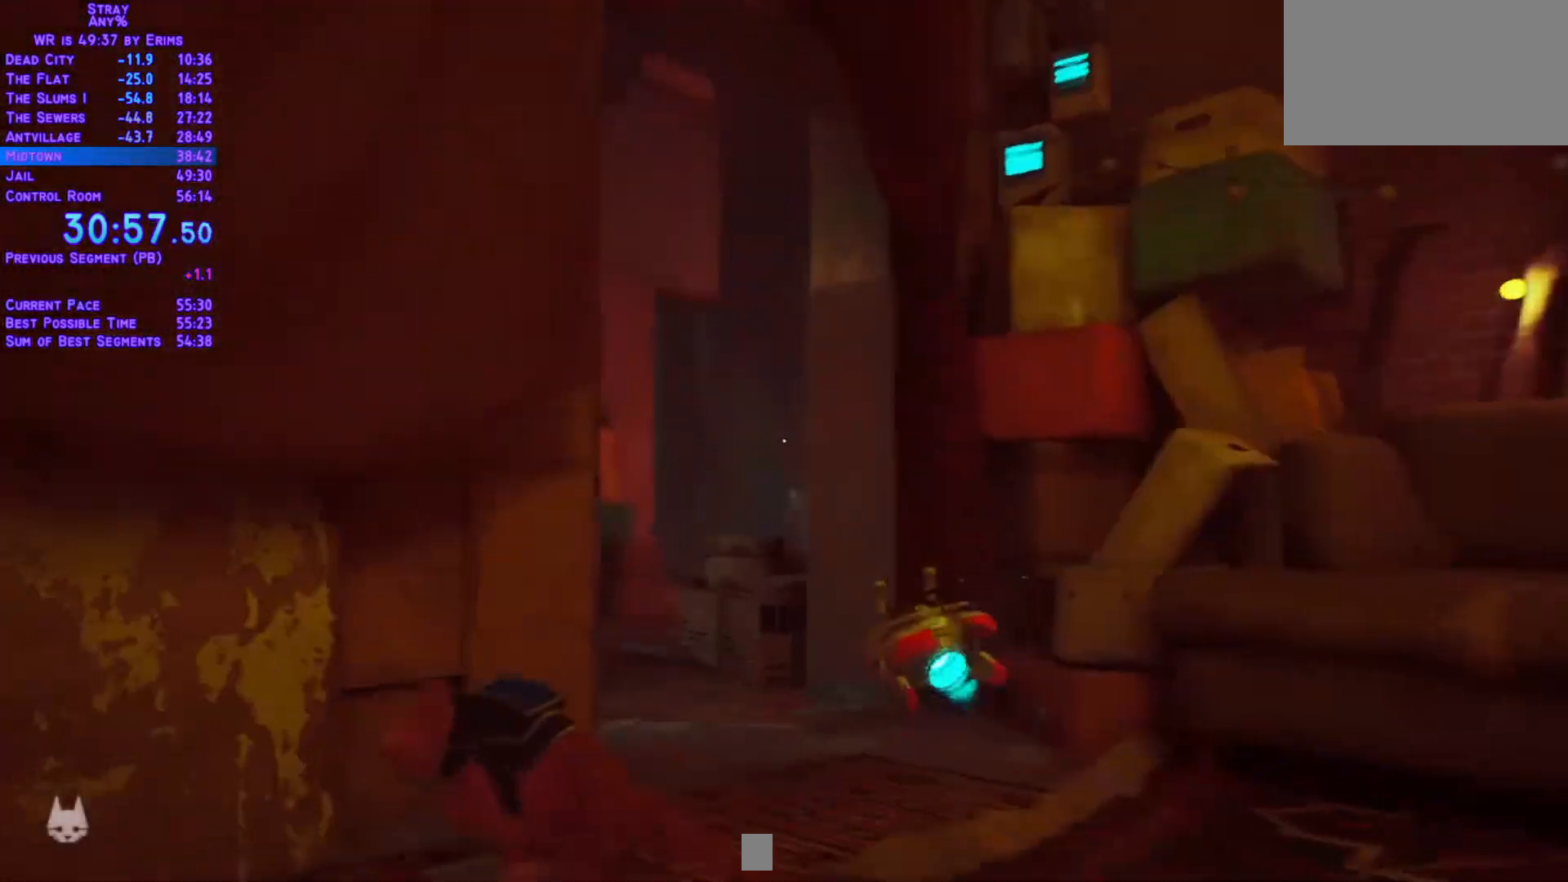
Gameplay with a controller (Xbox layout); each line is a JSON object with the inputs held at the frame after it (dt_ms = milliseconds from this image to that frame). "events" lists button and stick changes between this image and that frame as [ms after this image, input, new state], when the widget could be followed in between. Not read: L3 R2 R3 SELECT START.
{"dt_ms": 1000, "buttons": ["L1", "DPAD_UP", "DPAD_RIGHT"], "left_stick": "center", "right_stick": "center"}
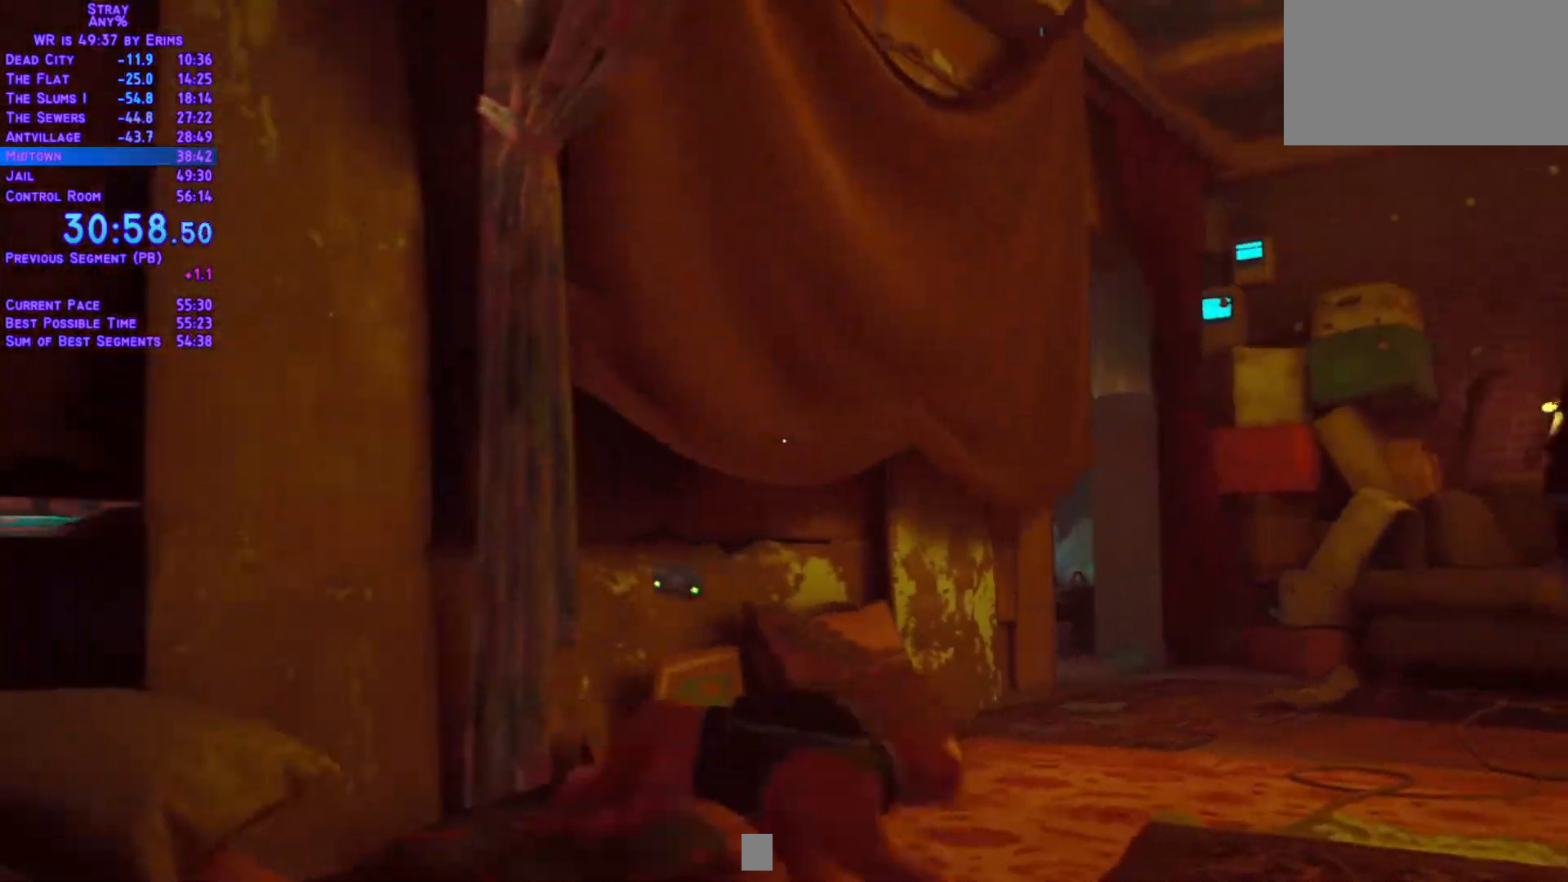
{"dt_ms": 500, "buttons": ["L1", "DPAD_UP"], "left_stick": "center", "right_stick": "center", "events": [[367, "DPAD_RIGHT", "up"]]}
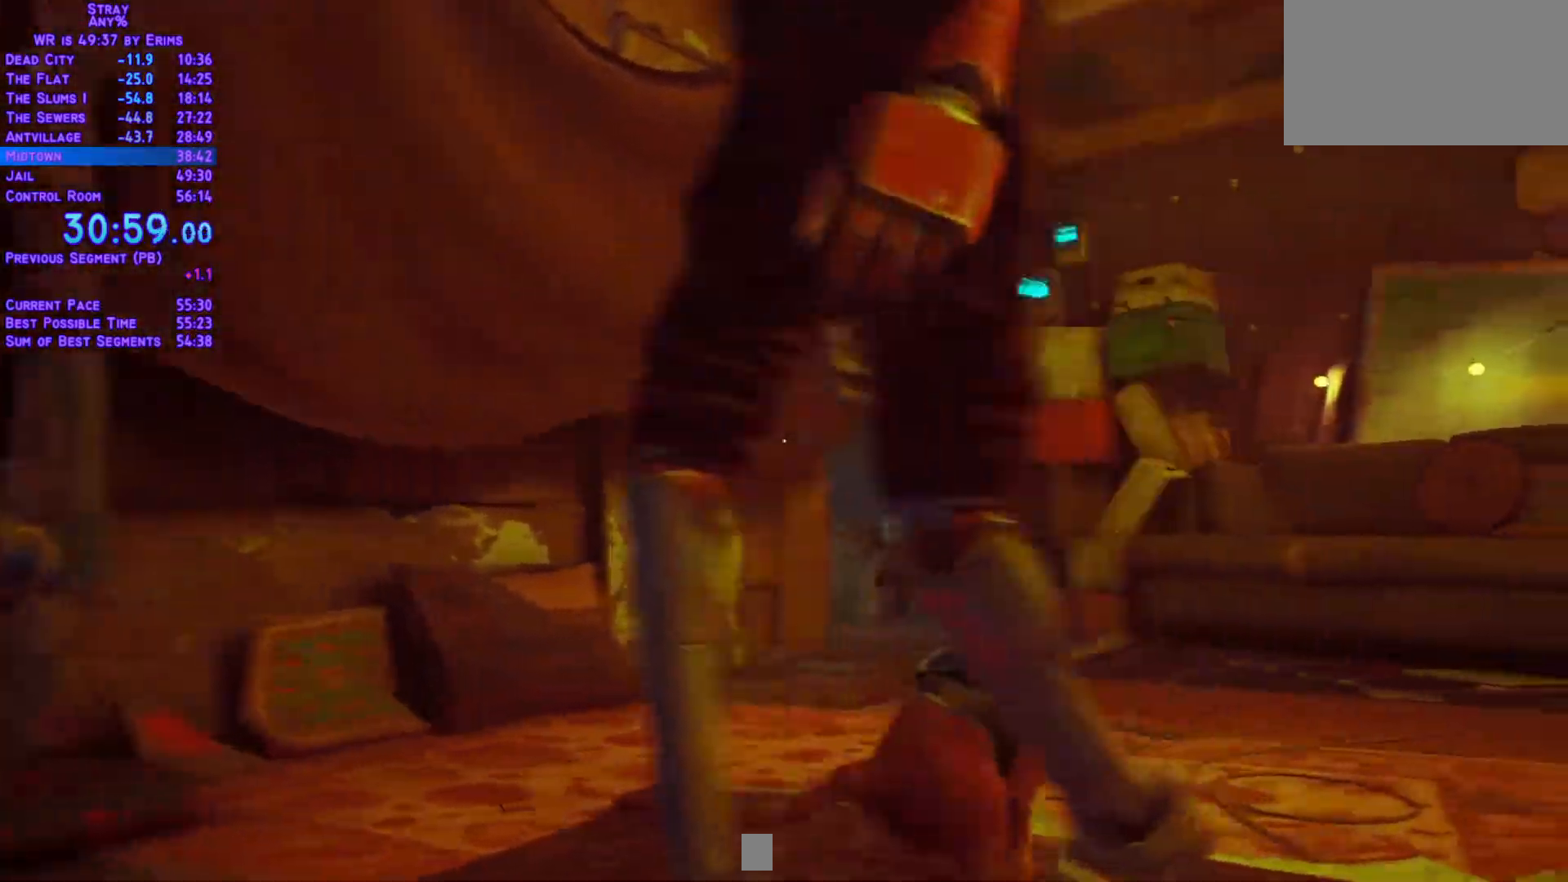
{"dt_ms": 500, "buttons": ["L1", "DPAD_UP"], "left_stick": "center", "right_stick": "center"}
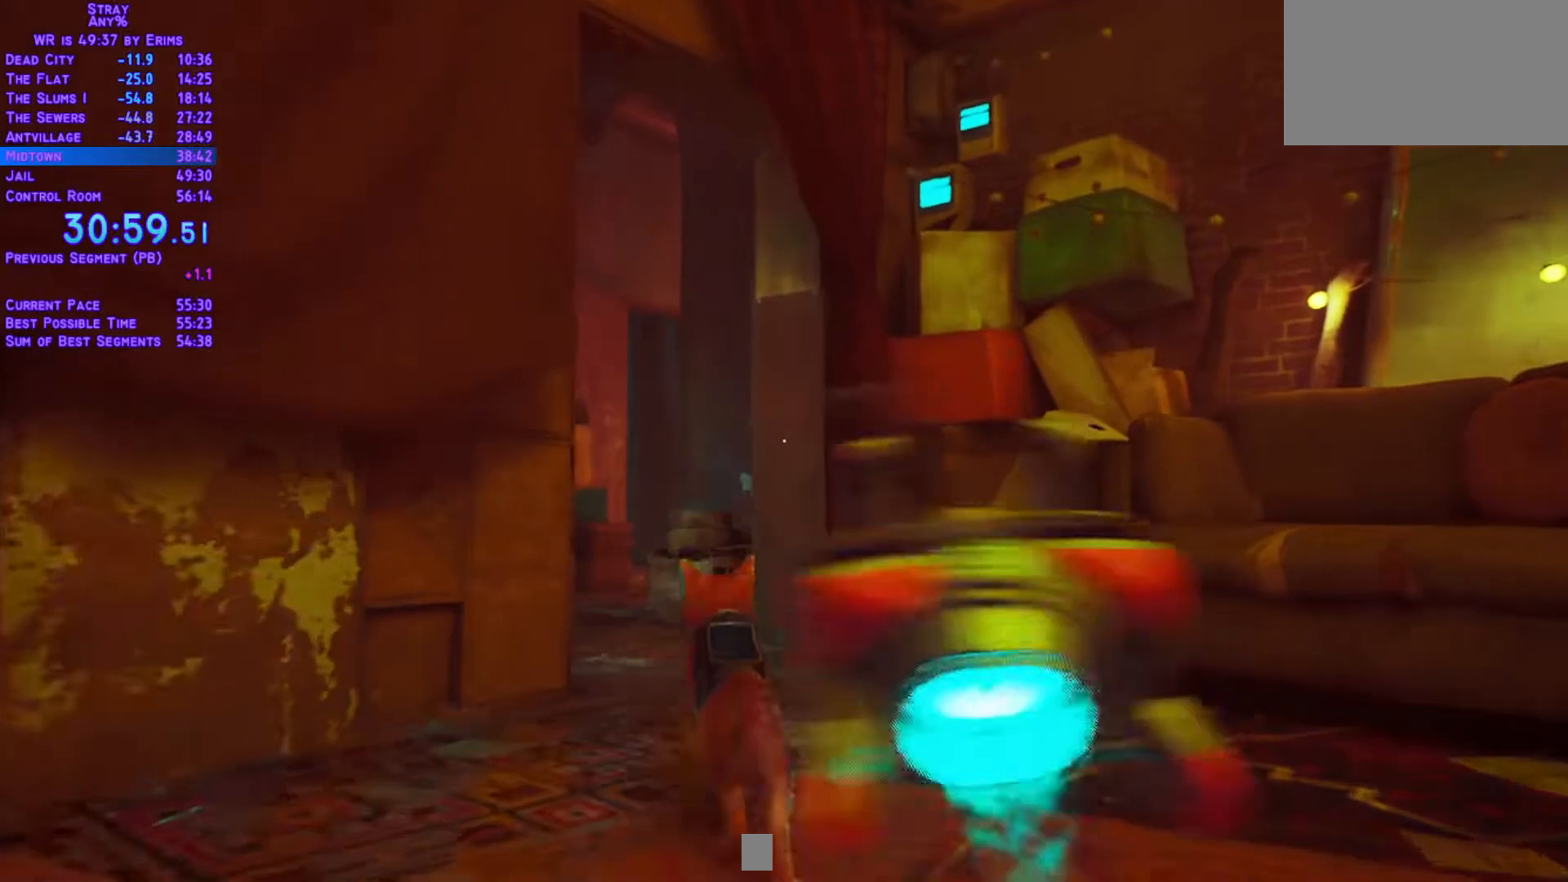
{"dt_ms": 500, "buttons": ["L1", "DPAD_UP"], "left_stick": "center", "right_stick": "center", "events": [[117, "DPAD_LEFT", "down"], [367, "DPAD_LEFT", "up"]]}
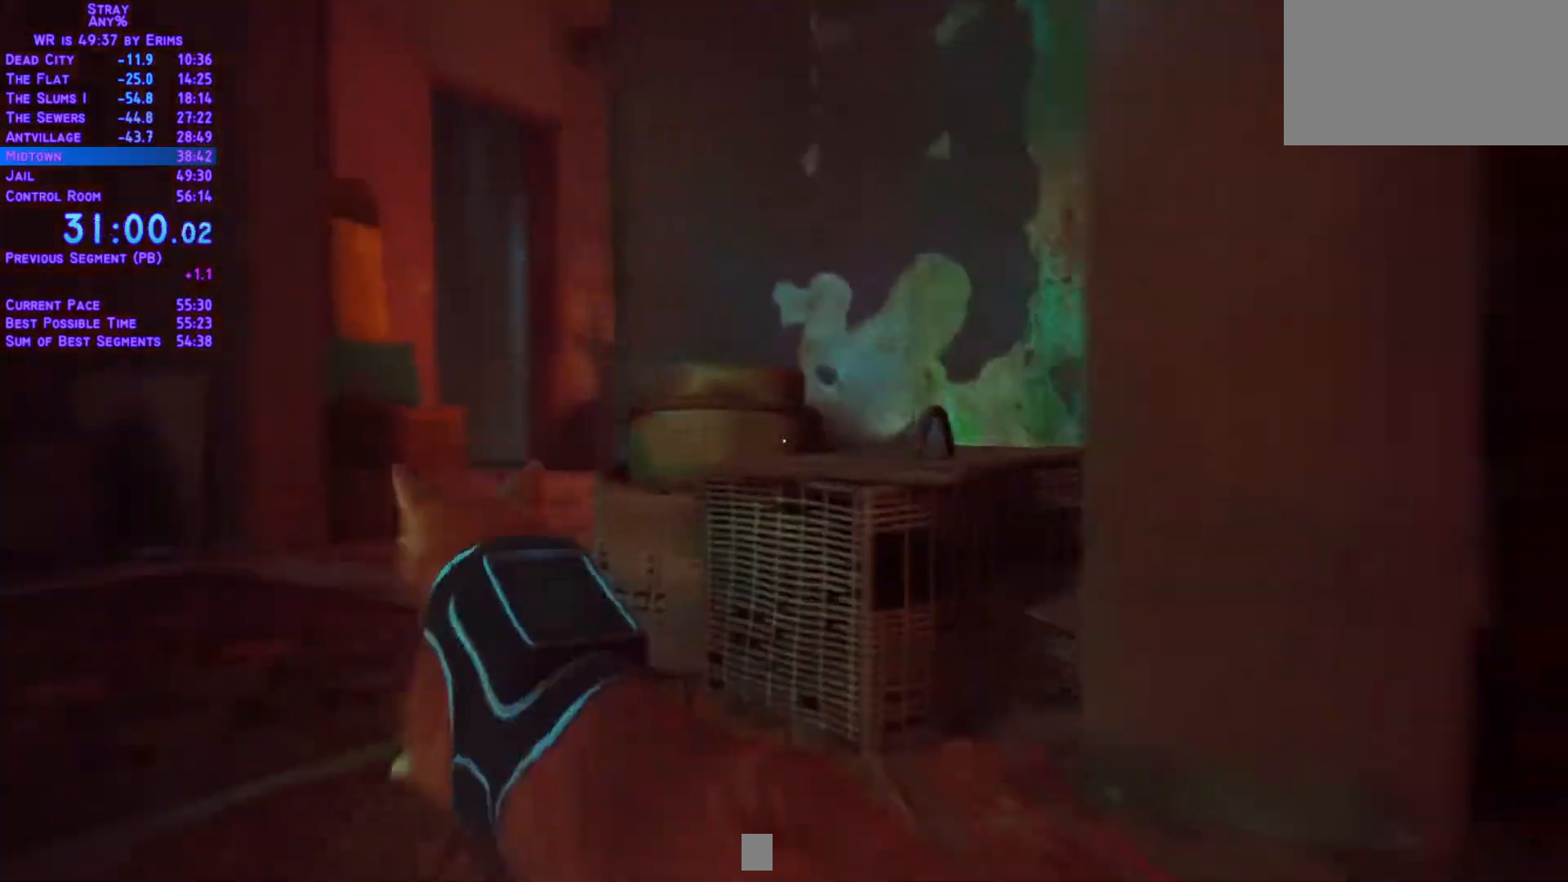
{"dt_ms": 500, "buttons": ["L1", "DPAD_UP"], "left_stick": "center", "right_stick": "center", "events": [[383, "DPAD_RIGHT", "down"], [500, "DPAD_RIGHT", "up"]]}